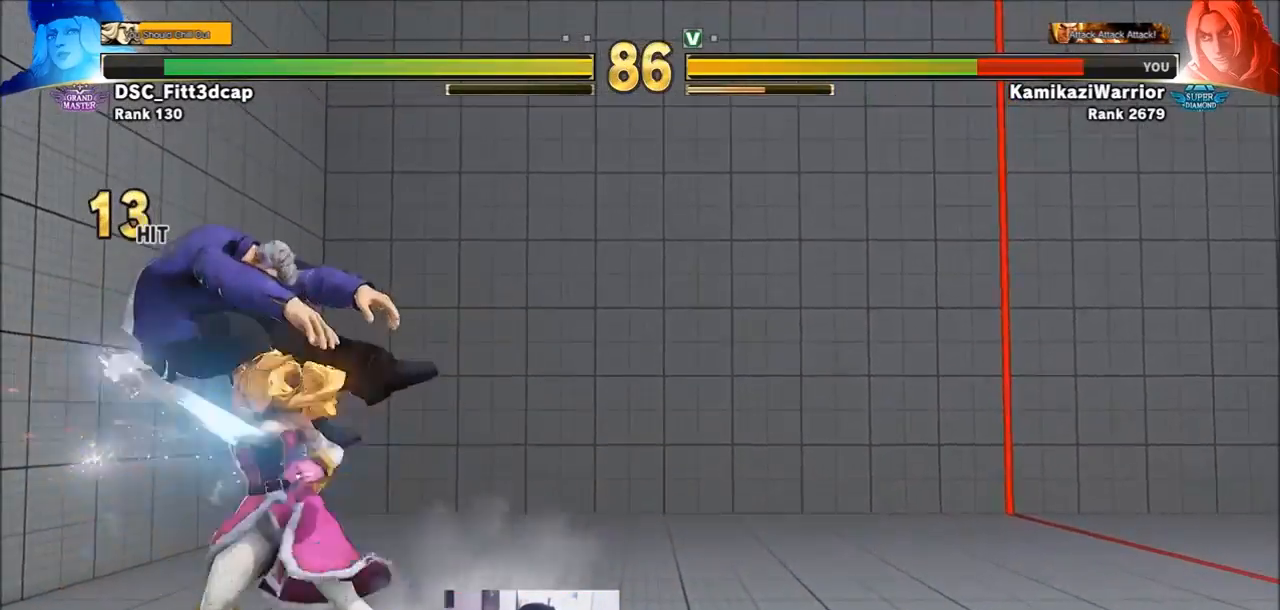
Gameplay with a controller (arcade stick); each line is a JSON object with the inputs held at the frame after it. "events" lists button and stick changes between this image and that frame as [ms after this image, input, new state], when the widget could be followed in between. Not read: L3 R3.
{"buttons": [], "left_stick": "center", "events": [[33, "TRIANGLE", "down"], [67, "TRIANGLE", "up"]]}
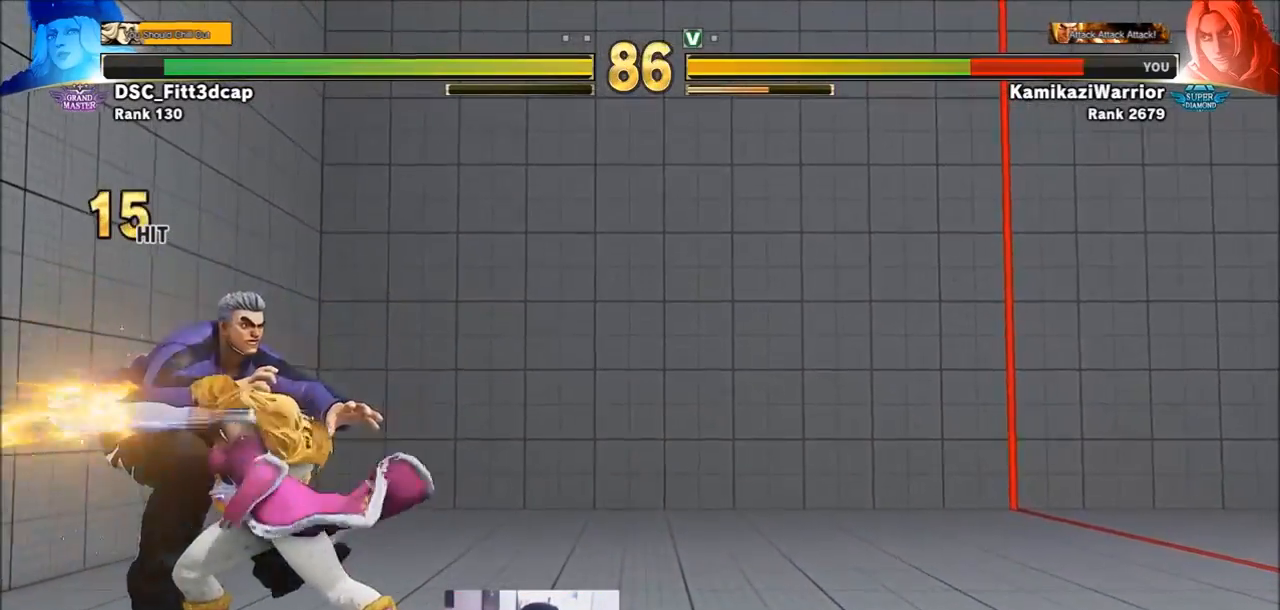
{"buttons": [], "left_stick": "center", "events": [[417, "TRIANGLE", "down"], [467, "TRIANGLE", "up"]]}
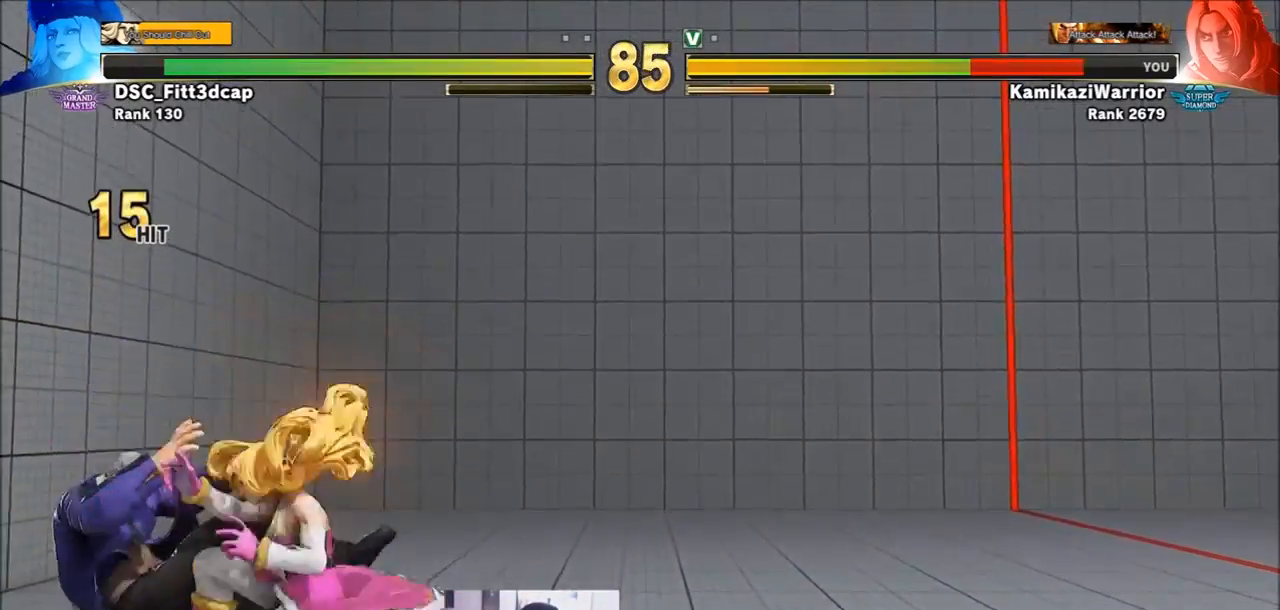
{"buttons": [], "left_stick": "left", "events": [[33, "R1", "down"], [33, "SQUARE", "down"], [33, "TRIANGLE", "down"], [33, "left_stick", "left"], [183, "R1", "up"], [183, "SQUARE", "up"], [183, "TRIANGLE", "up"]]}
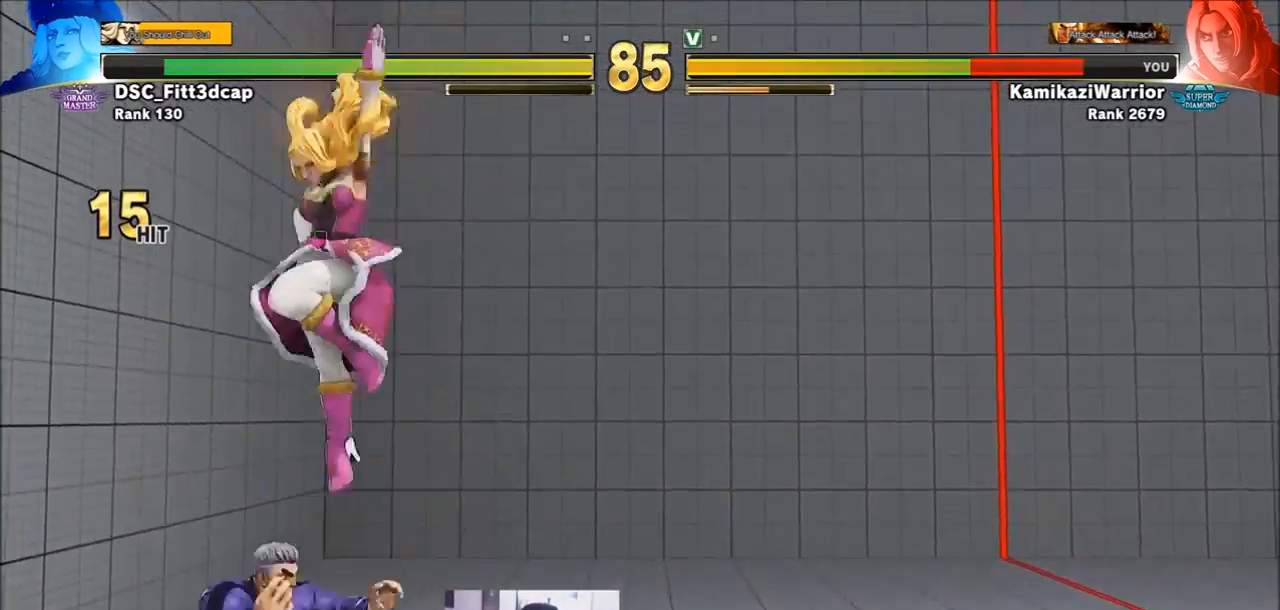
{"buttons": [], "left_stick": "down-left", "events": [[267, "left_stick", "down-left"]]}
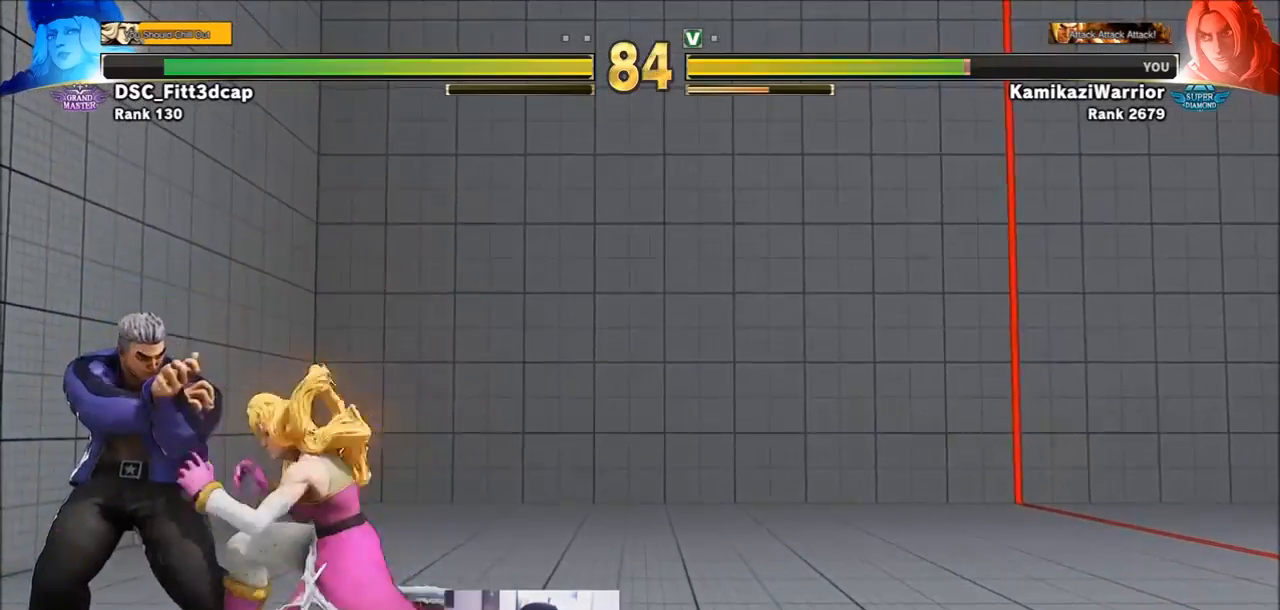
{"buttons": [], "left_stick": "down-left", "events": [[350, "CROSS", "down"], [500, "CROSS", "up"]]}
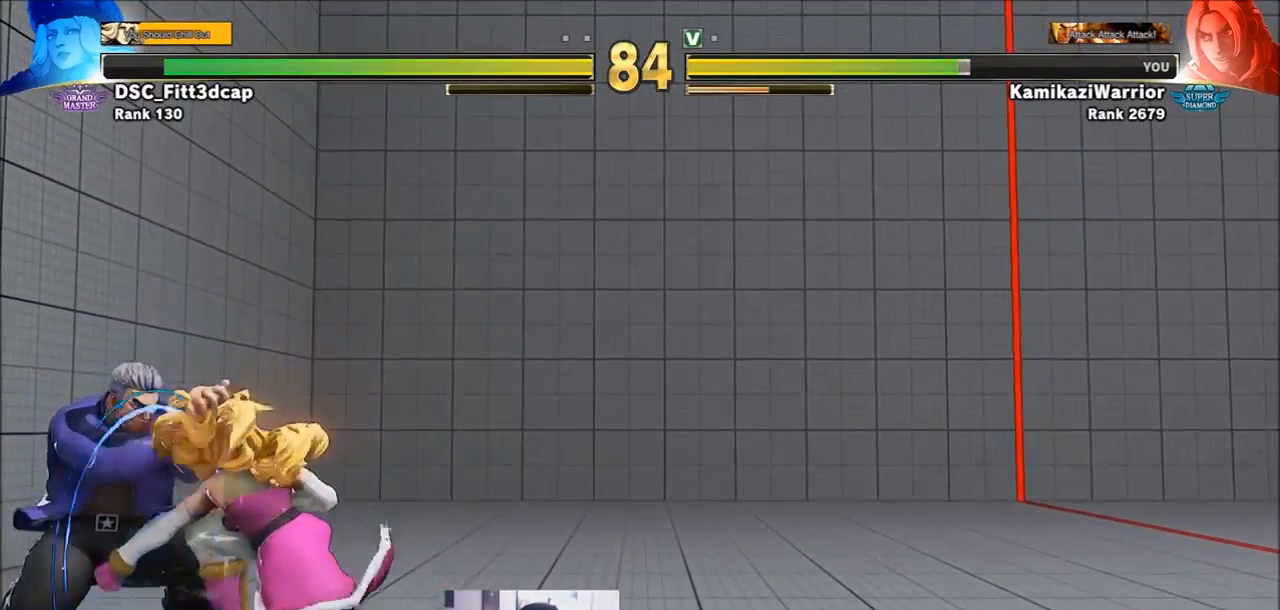
{"buttons": [], "left_stick": "down-left", "events": [[183, "left_stick", "left"], [300, "left_stick", "down-left"]]}
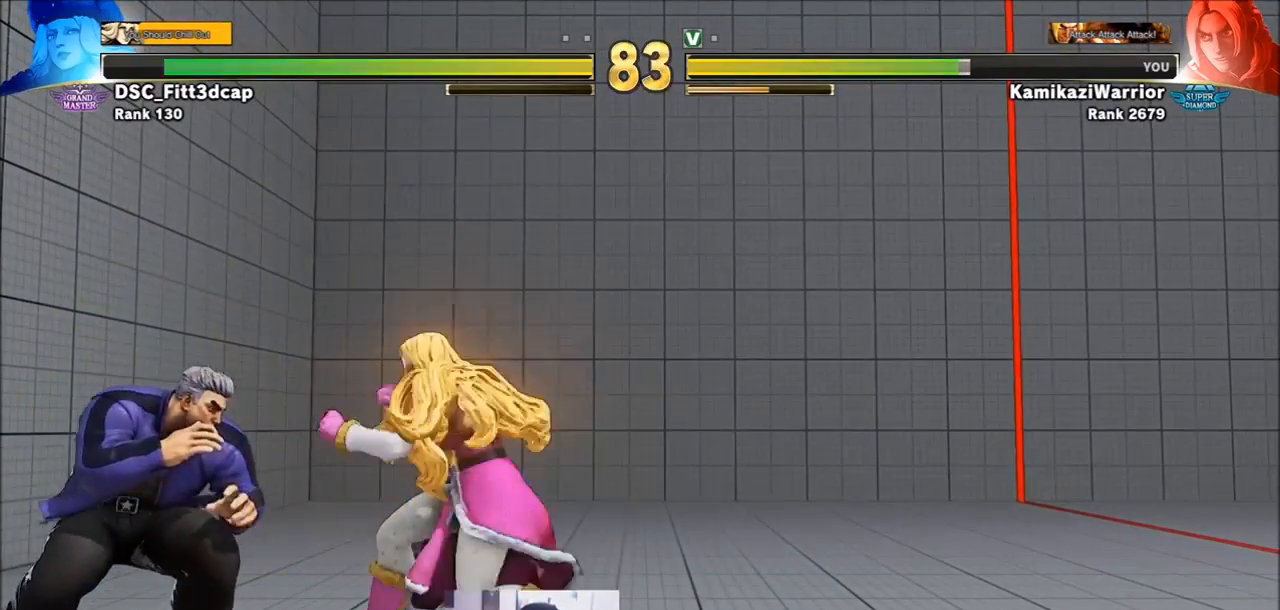
{"buttons": ["CROSS"], "left_stick": "down-left", "events": [[467, "CROSS", "down"]]}
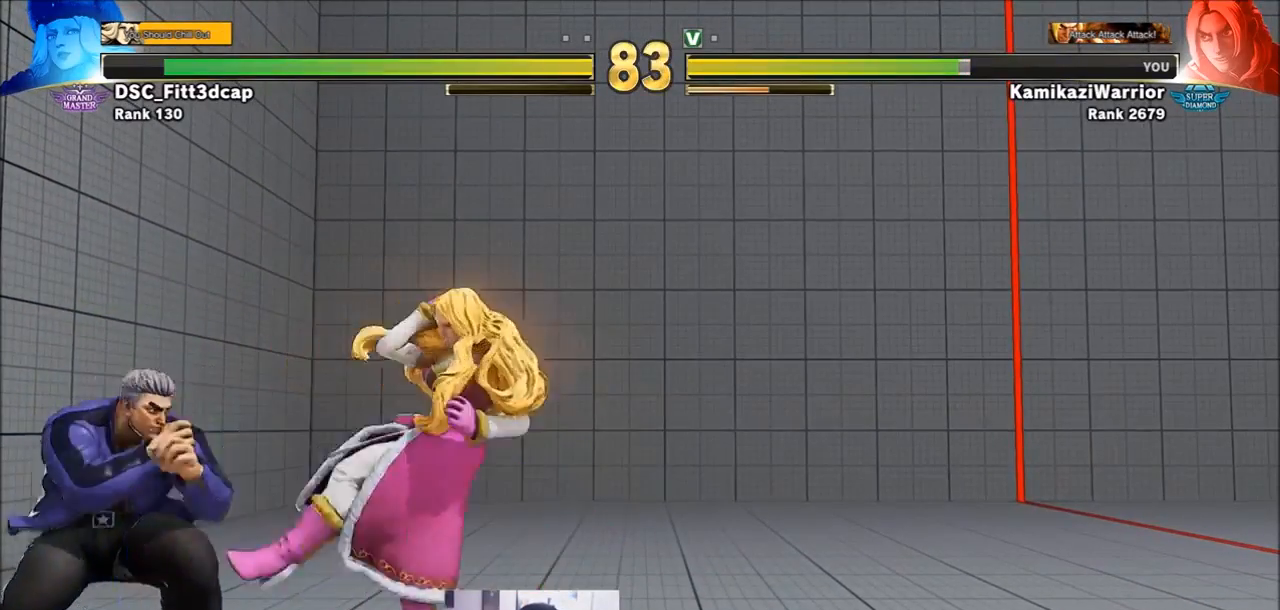
{"buttons": [], "left_stick": "down-left", "events": [[33, "CROSS", "up"]]}
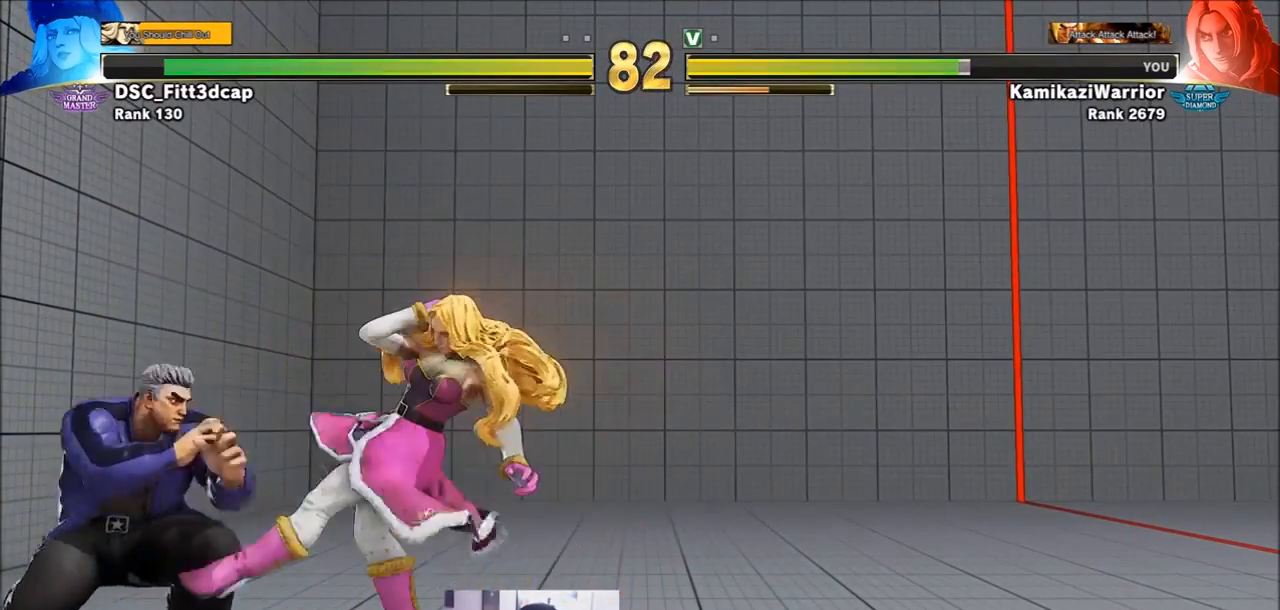
{"buttons": [], "left_stick": "down-left", "events": [[417, "left_stick", "down"], [467, "left_stick", "down-left"]]}
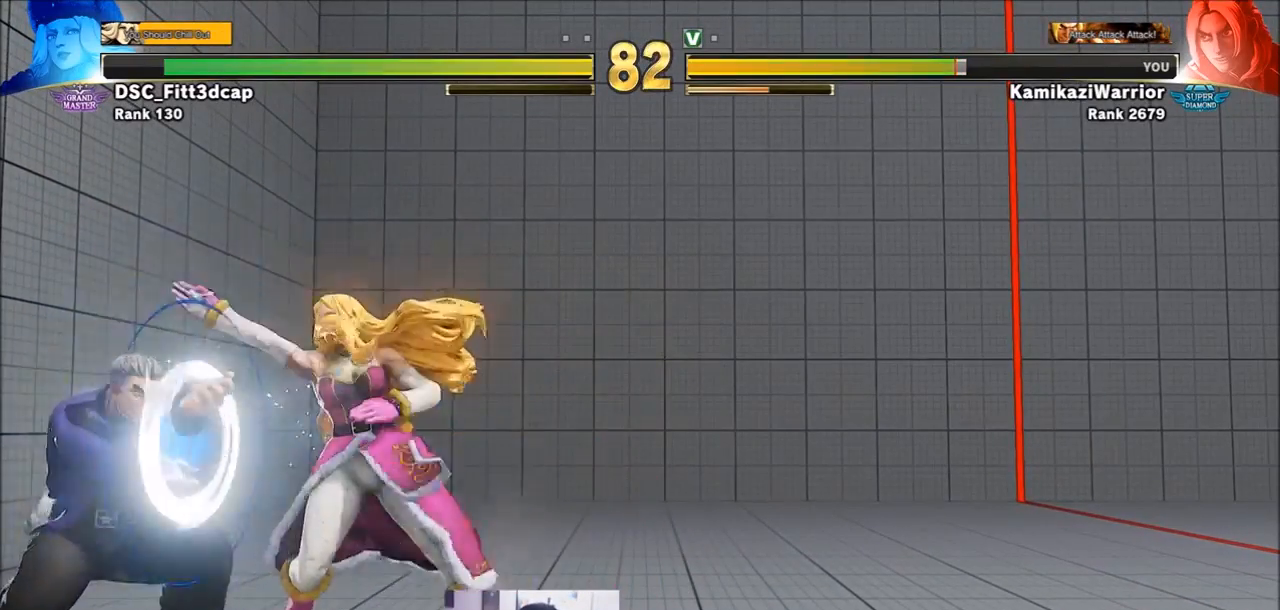
{"buttons": [], "left_stick": "center", "events": [[417, "left_stick", "center"]]}
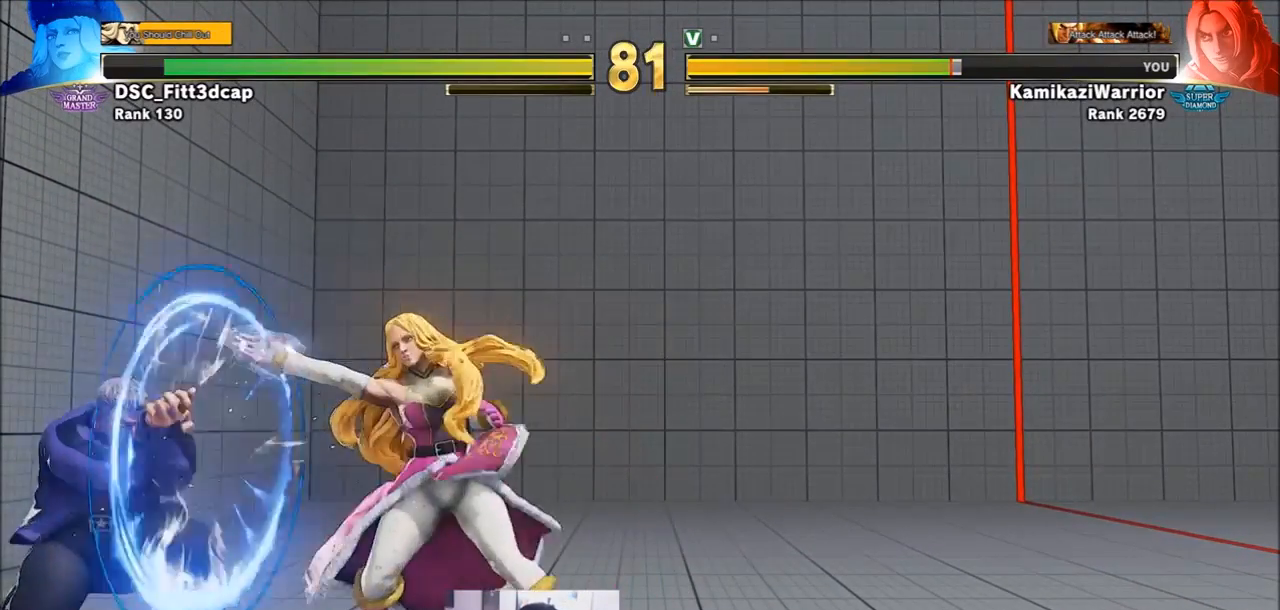
{"buttons": [], "left_stick": "down-left", "events": [[183, "left_stick", "up-right"], [383, "left_stick", "down-right"], [467, "left_stick", "down-left"]]}
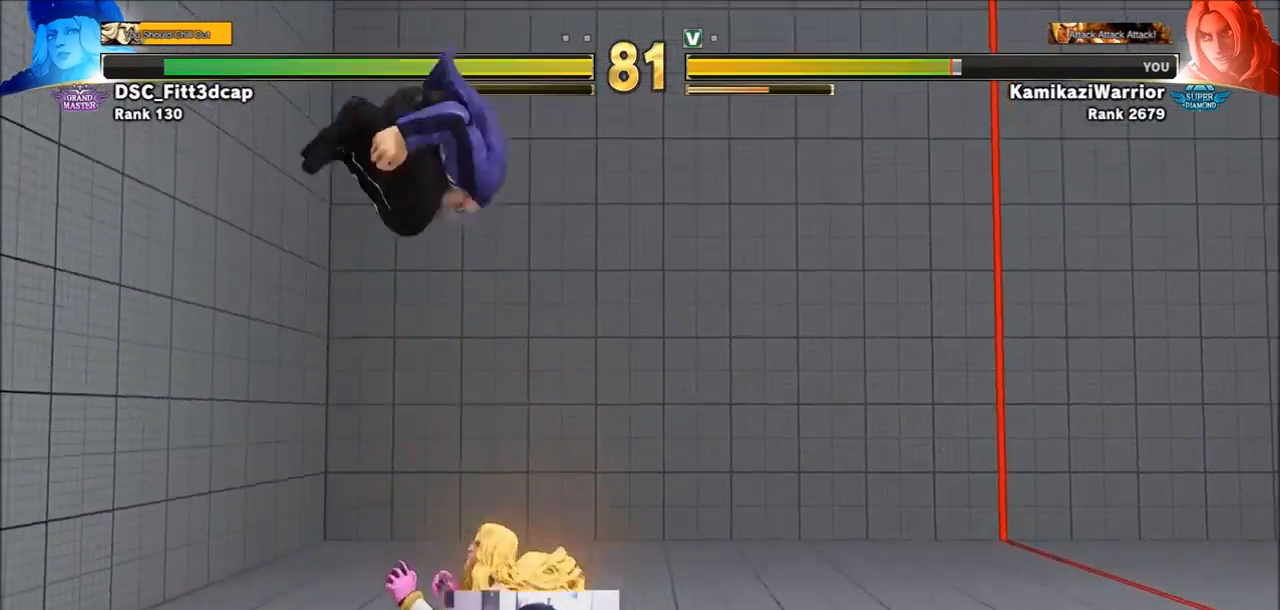
{"buttons": [], "left_stick": "right", "events": [[117, "R2", "down"], [117, "left_stick", "center"], [200, "R2", "up"], [267, "R2", "down"], [383, "R2", "up"], [500, "left_stick", "right"]]}
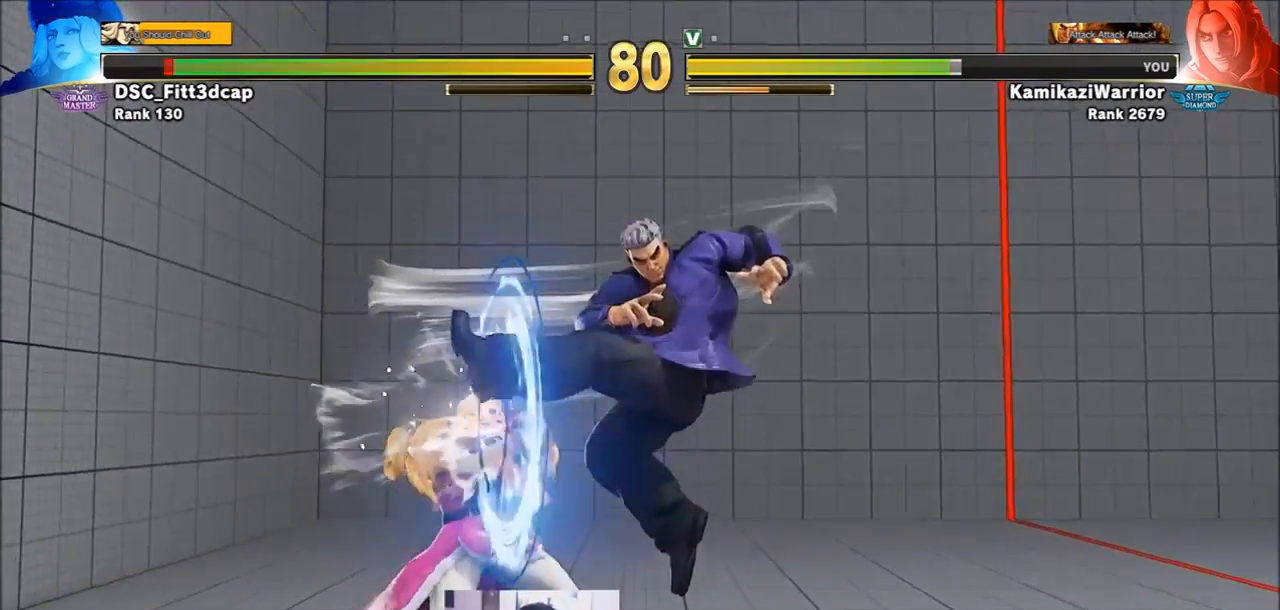
{"buttons": [], "left_stick": "down-right", "events": [[417, "left_stick", "down-right"]]}
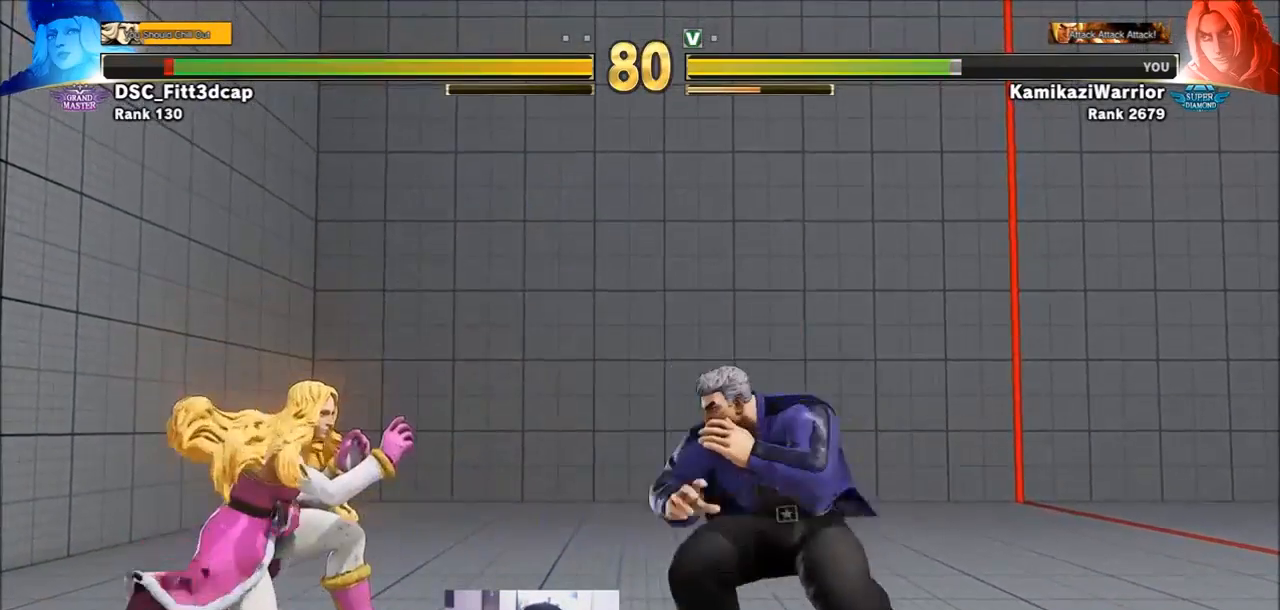
{"buttons": ["CIRCLE"], "left_stick": "center", "events": [[117, "left_stick", "left"], [267, "CIRCLE", "down"], [350, "left_stick", "center"]]}
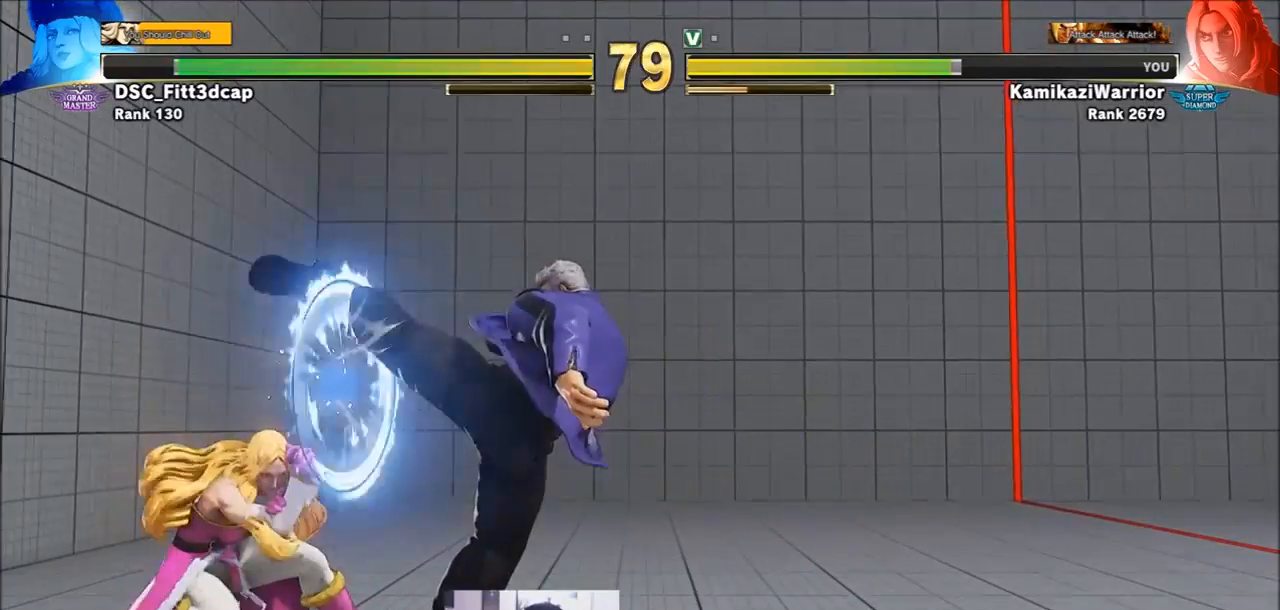
{"buttons": [], "left_stick": "down-right", "events": [[183, "CIRCLE", "up"], [183, "left_stick", "right"], [267, "left_stick", "down-right"]]}
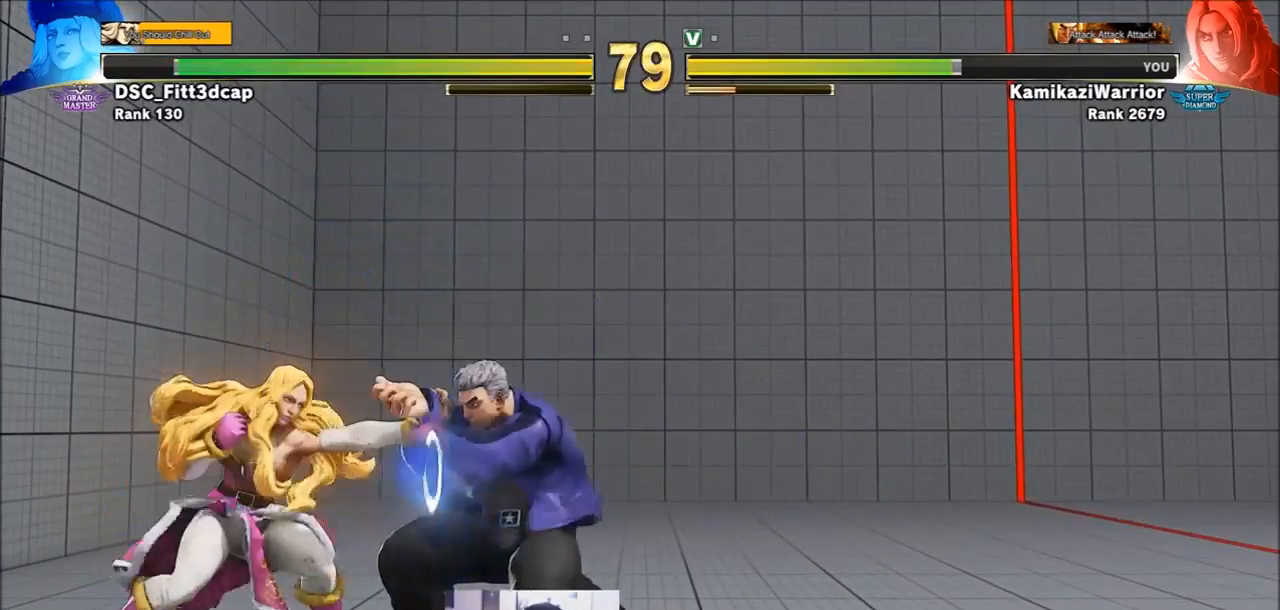
{"buttons": ["R1"], "left_stick": "right", "events": [[183, "left_stick", "right"], [300, "R1", "down"]]}
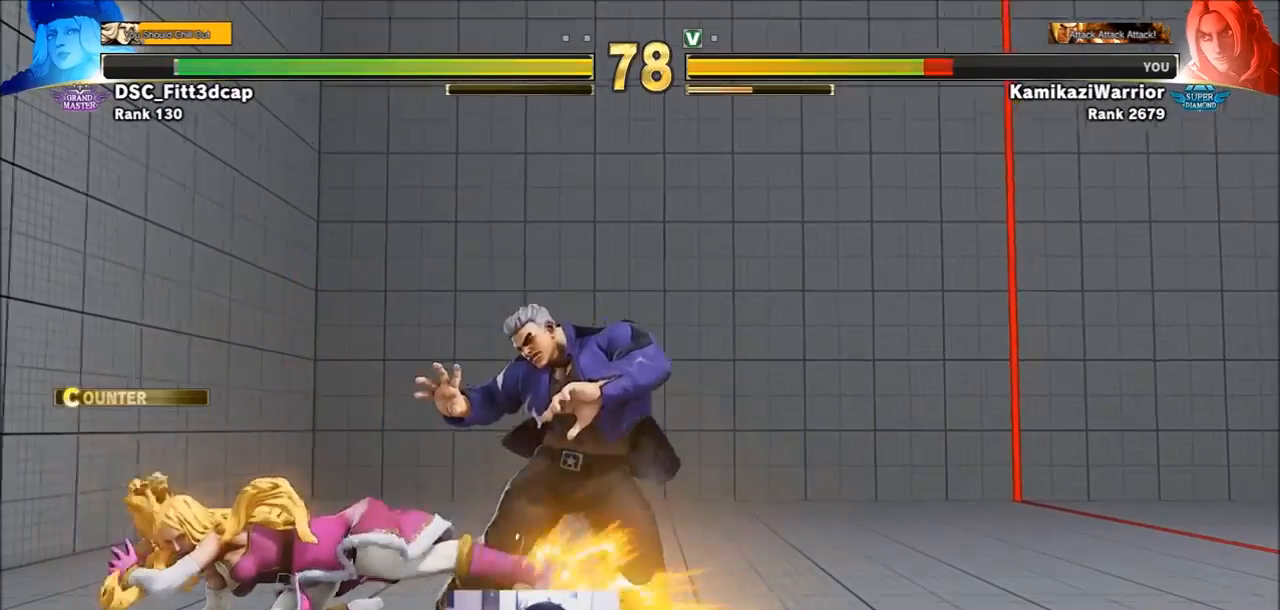
{"buttons": [], "left_stick": "down-right", "events": [[67, "L2", "down"], [150, "L2", "up"], [150, "R1", "up"], [417, "left_stick", "down-right"]]}
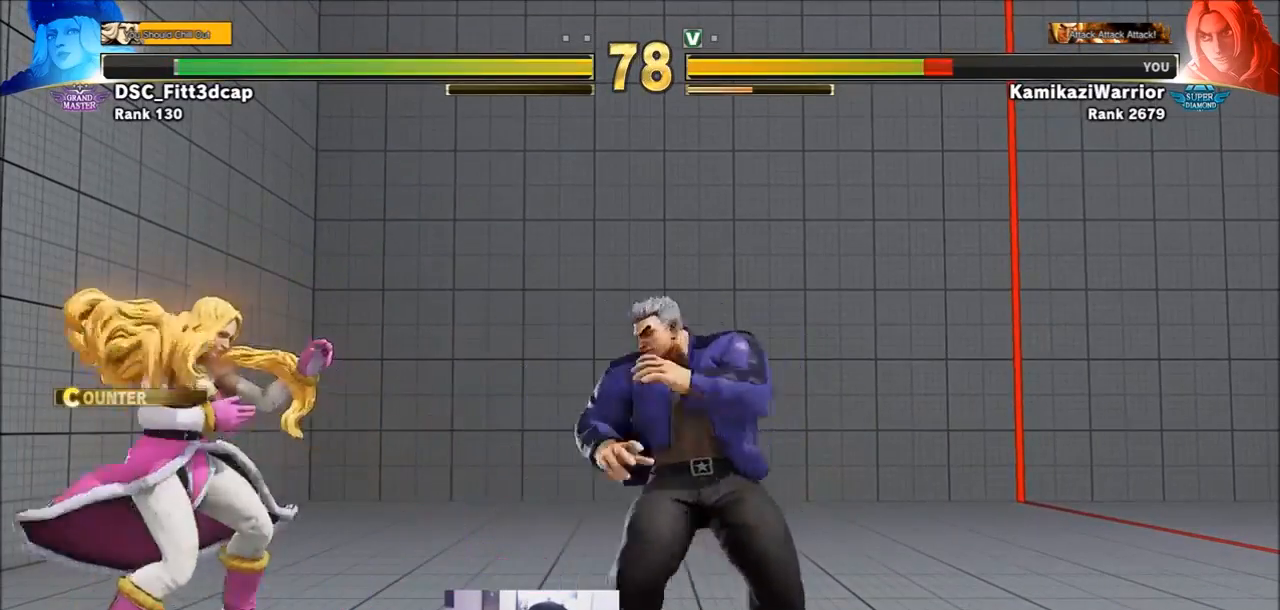
{"buttons": [], "left_stick": "down-right", "events": [[233, "TRIANGLE", "down"], [500, "TRIANGLE", "up"]]}
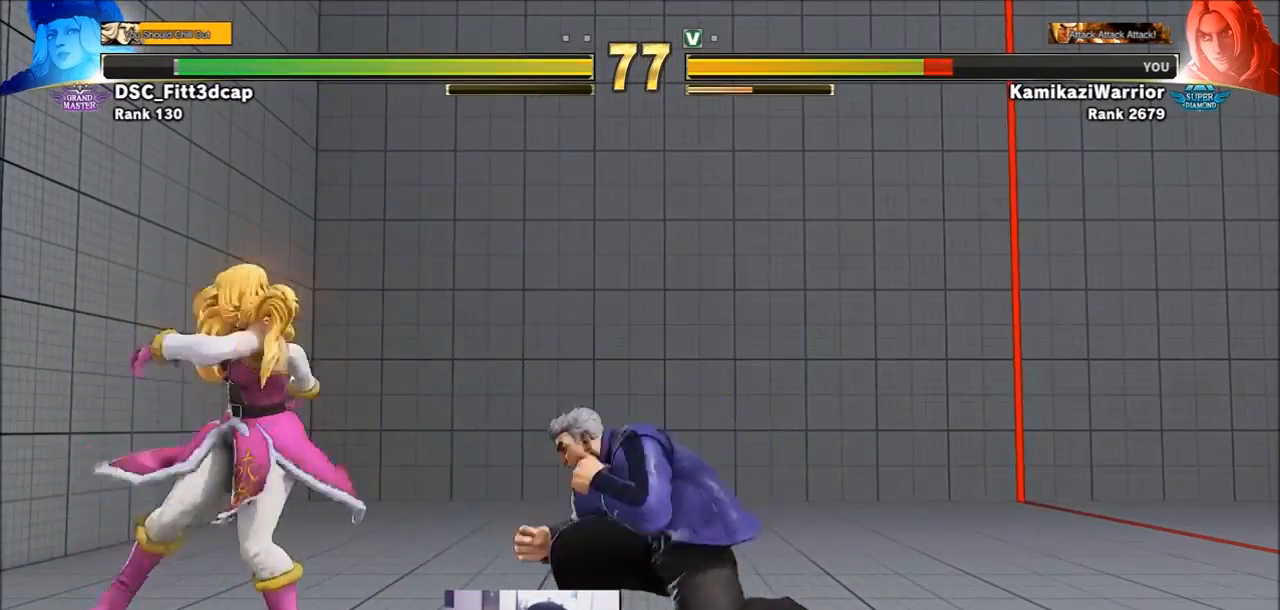
{"buttons": [], "left_stick": "right", "events": [[33, "left_stick", "right"], [183, "left_stick", "down-right"], [500, "left_stick", "right"]]}
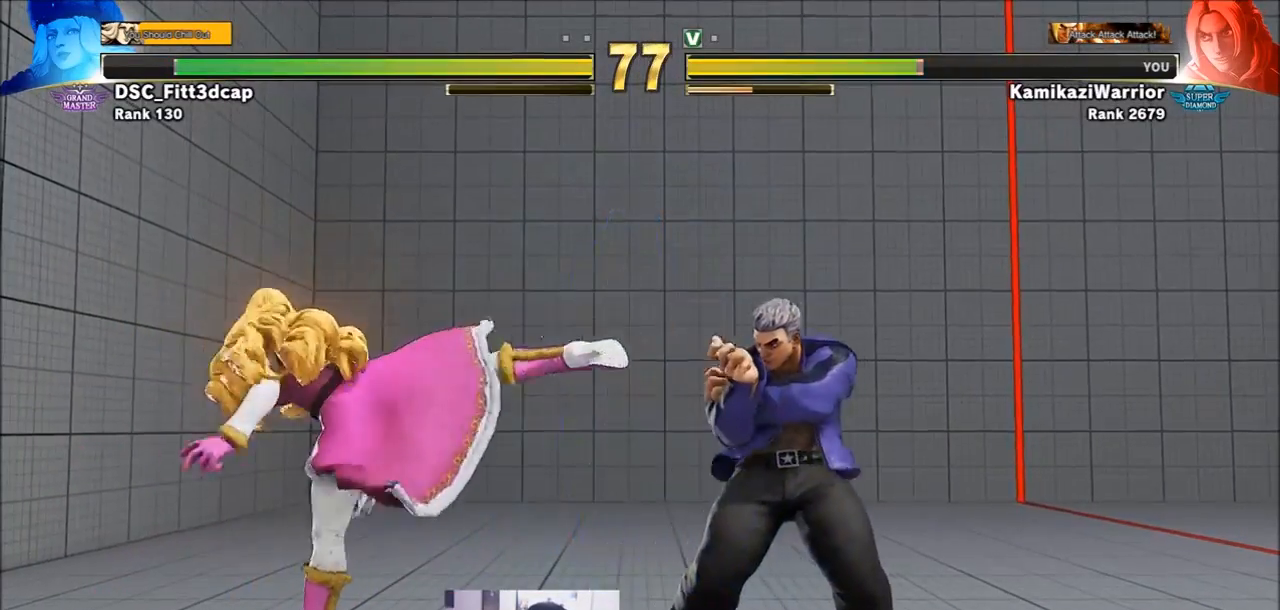
{"buttons": [], "left_stick": "center", "events": [[150, "left_stick", "center"], [233, "left_stick", "up"], [450, "left_stick", "center"]]}
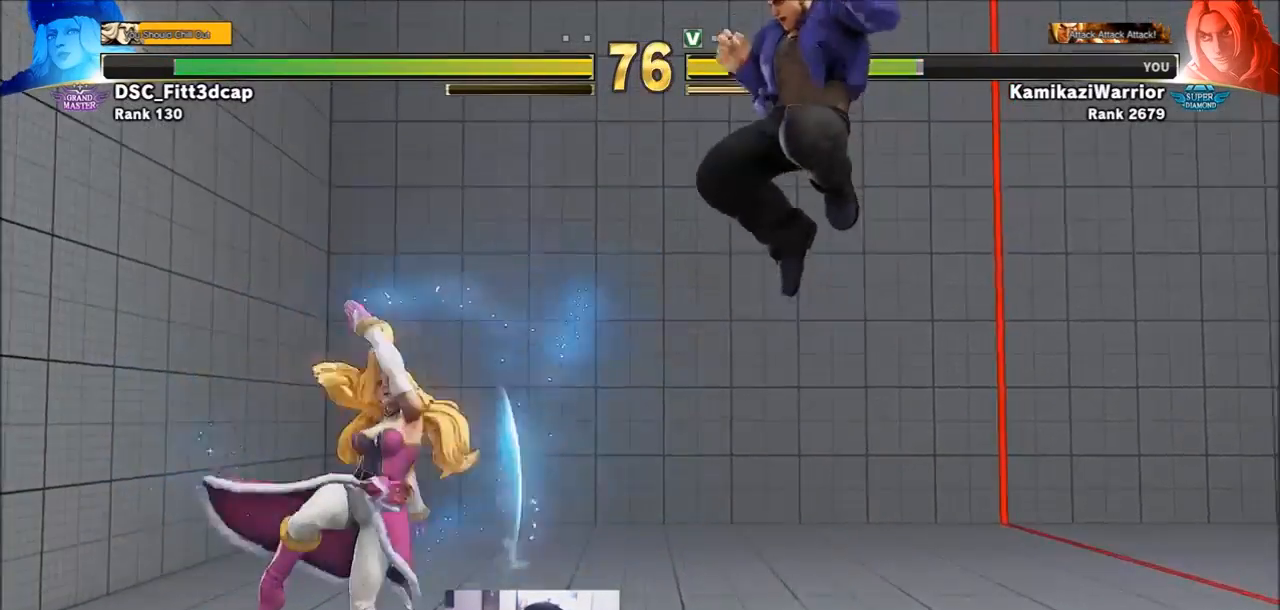
{"buttons": ["R2"], "left_stick": "right", "events": [[67, "left_stick", "down-right"], [233, "R2", "down"], [500, "left_stick", "right"]]}
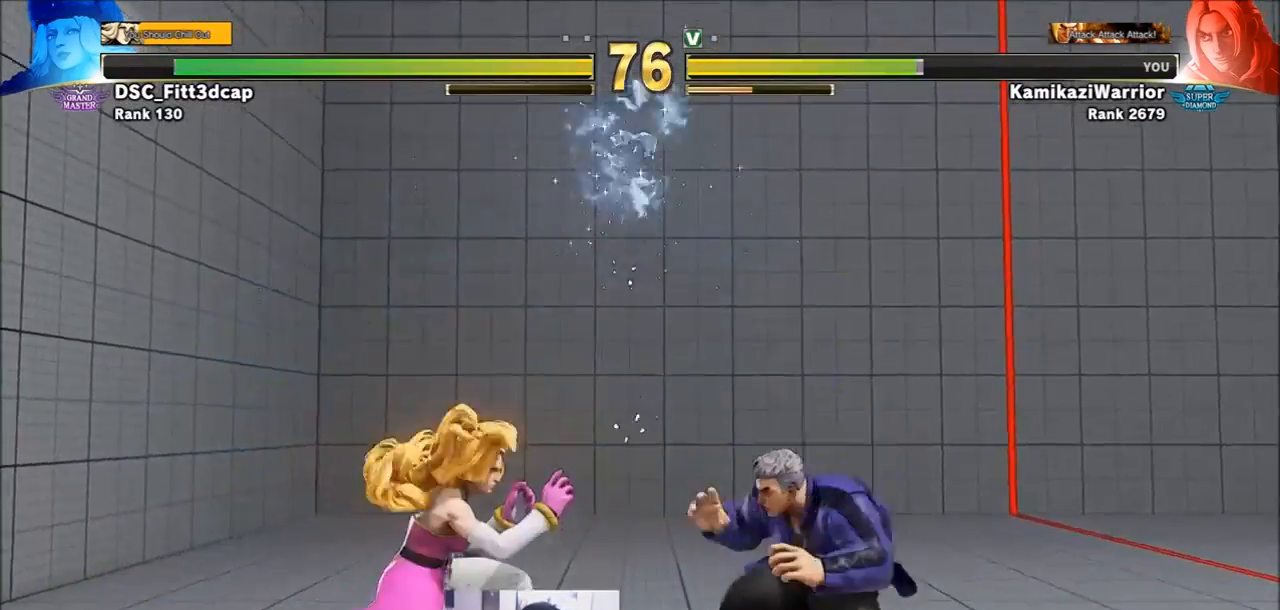
{"buttons": [], "left_stick": "up-right", "events": [[33, "R2", "up"], [383, "left_stick", "up-right"]]}
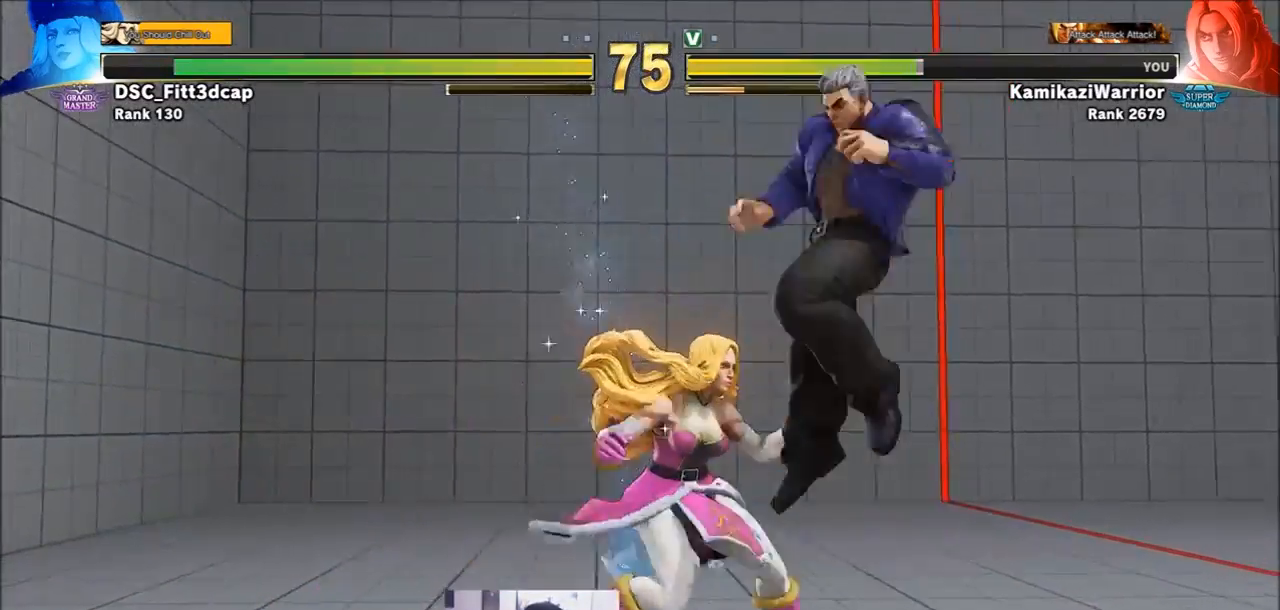
{"buttons": ["R2"], "left_stick": "down-right", "events": [[183, "left_stick", "down-right"], [383, "R2", "down"]]}
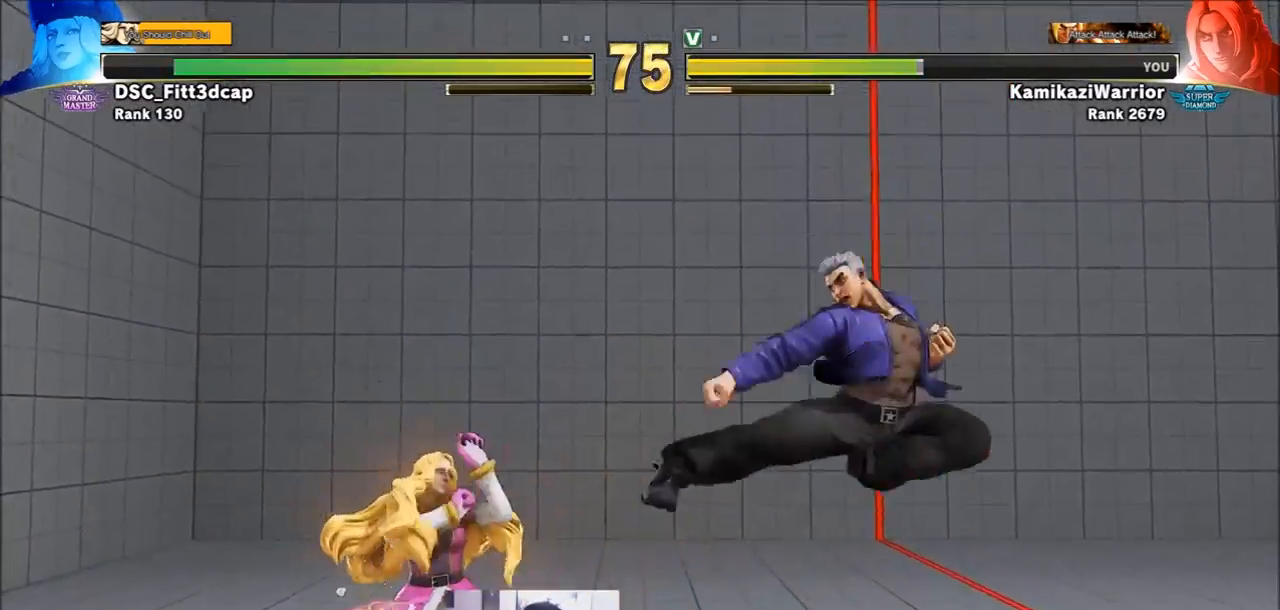
{"buttons": ["CIRCLE", "TRIANGLE"], "left_stick": "down-right", "events": [[233, "R2", "up"], [417, "CIRCLE", "down"], [450, "TRIANGLE", "down"]]}
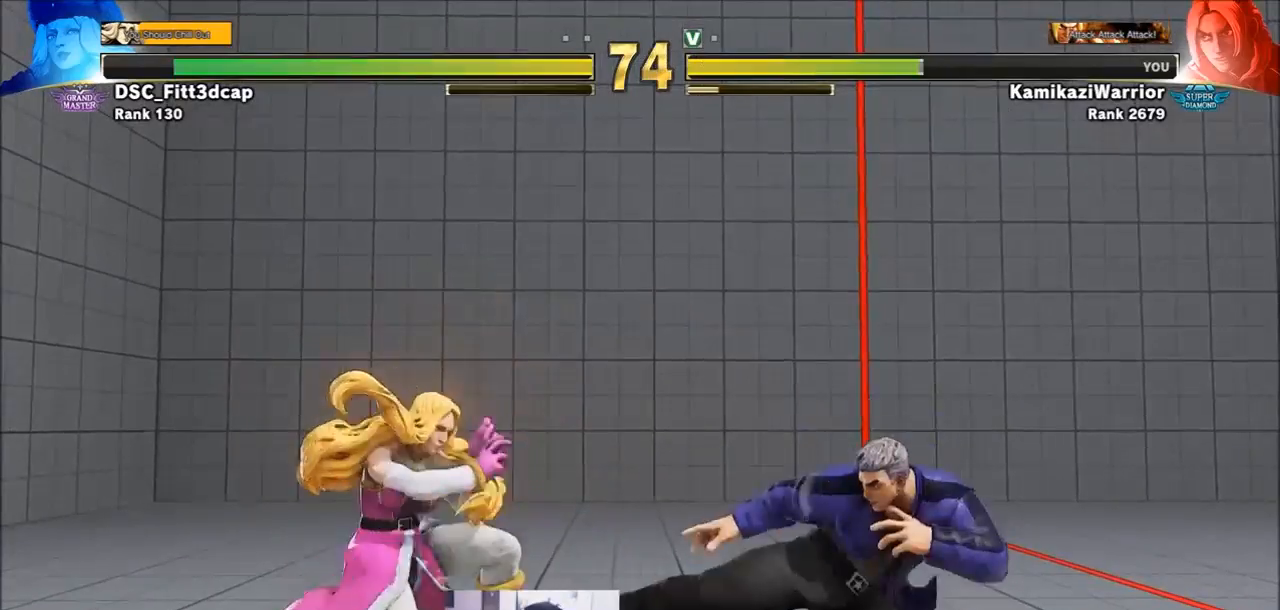
{"buttons": [], "left_stick": "down-right", "events": [[67, "CIRCLE", "up"], [67, "TRIANGLE", "up"], [67, "left_stick", "center"], [300, "left_stick", "right"], [467, "left_stick", "down-right"]]}
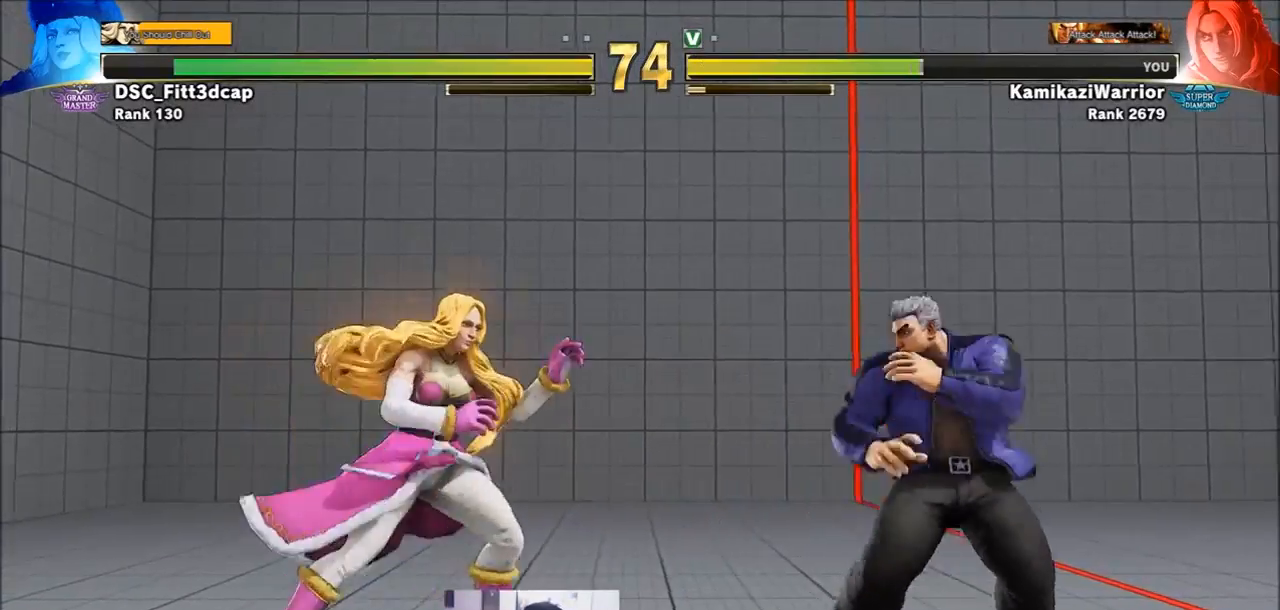
{"buttons": ["CROSS", "SQUARE"], "left_stick": "center", "events": [[67, "CIRCLE", "down"], [67, "TRIANGLE", "down"], [117, "left_stick", "center"], [183, "CIRCLE", "up"], [183, "TRIANGLE", "up"], [350, "CROSS", "down"], [350, "SQUARE", "down"], [450, "CROSS", "up"], [450, "SQUARE", "up"], [500, "CROSS", "down"], [500, "SQUARE", "down"]]}
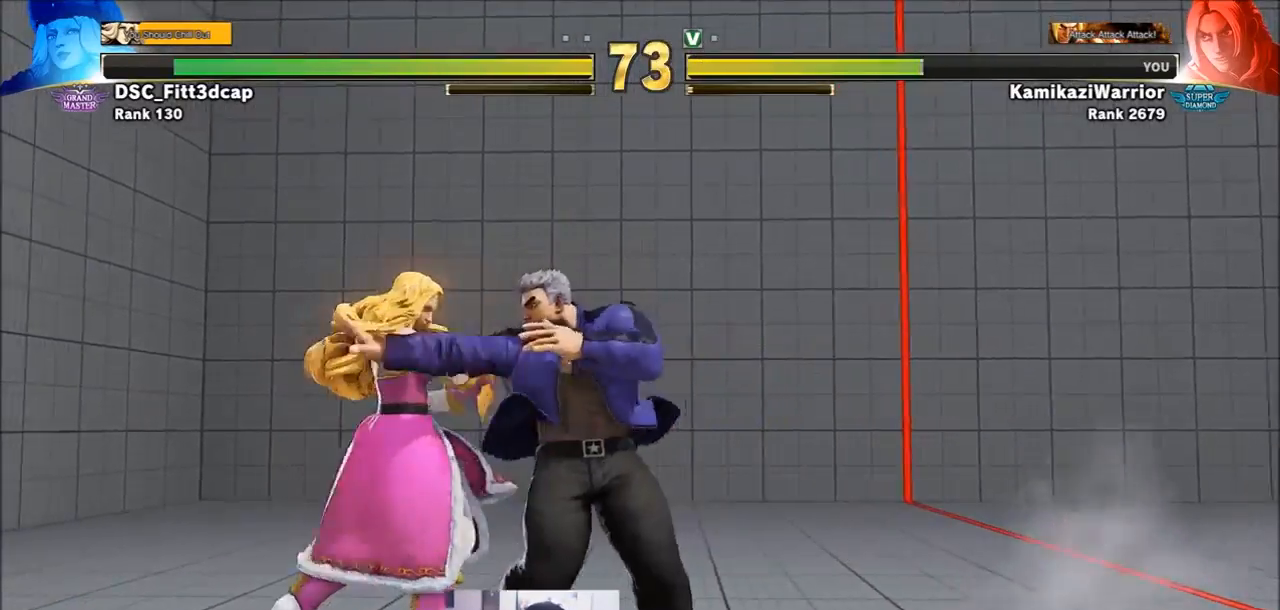
{"buttons": ["CROSS", "CIRCLE", "R2"], "left_stick": "center", "events": [[150, "CROSS", "up"], [150, "SQUARE", "up"], [267, "R1", "down"], [300, "SQUARE", "down"], [300, "TRIANGLE", "down"], [350, "R1", "up"], [383, "SQUARE", "up"], [383, "TRIANGLE", "up"], [450, "R2", "down"], [500, "CIRCLE", "down"], [500, "CROSS", "down"]]}
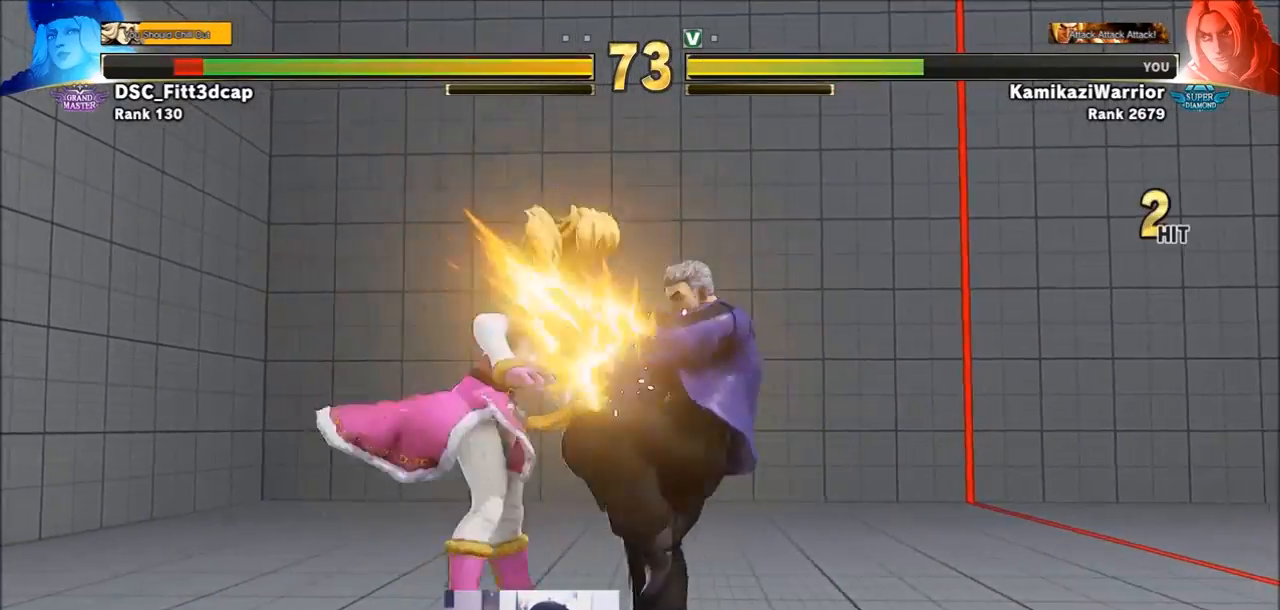
{"buttons": [], "left_stick": "center", "events": [[67, "CIRCLE", "up"], [67, "CROSS", "up"], [67, "R2", "up"], [150, "R1", "down"], [183, "SQUARE", "down"], [183, "TRIANGLE", "down"], [233, "R1", "up"], [233, "TRIANGLE", "up"], [267, "SQUARE", "up"], [350, "CIRCLE", "down"], [350, "CROSS", "down"], [350, "R2", "down"], [450, "CIRCLE", "up"], [450, "CROSS", "up"], [450, "R2", "up"]]}
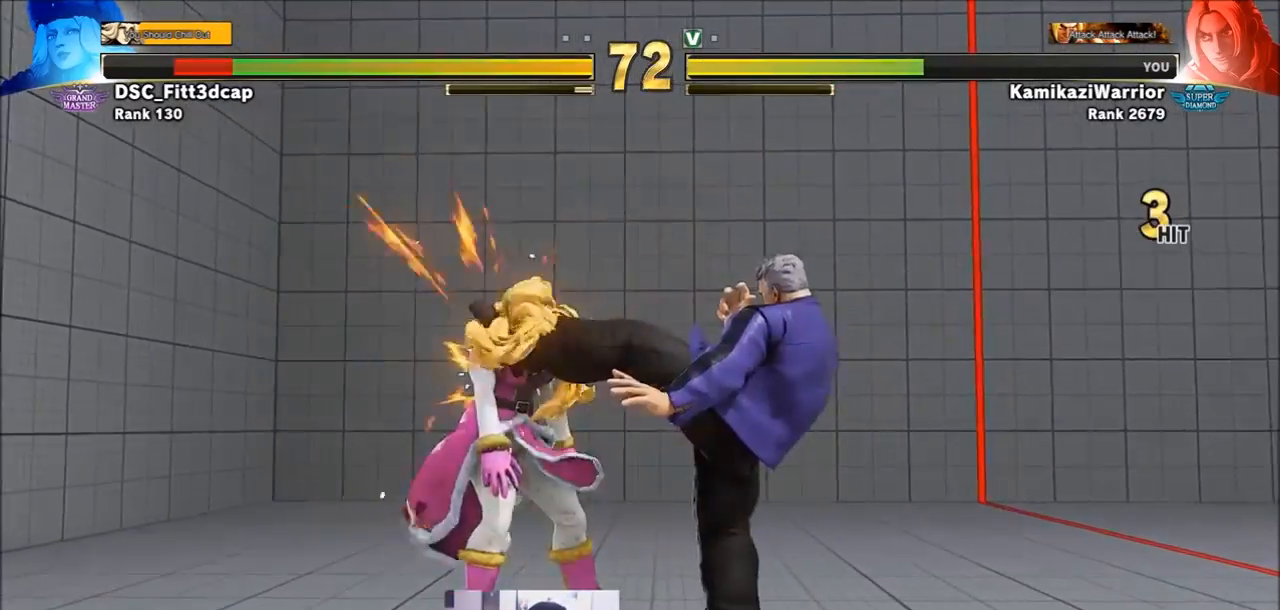
{"buttons": [], "left_stick": "left", "events": [[417, "left_stick", "left"]]}
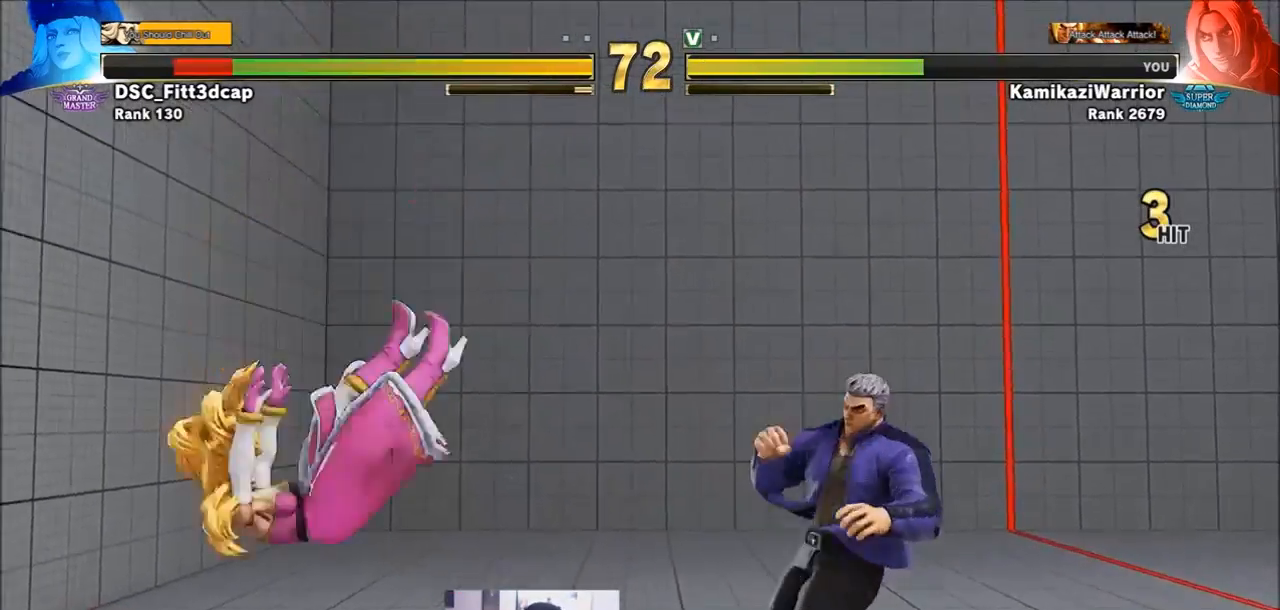
{"buttons": [], "left_stick": "left", "events": []}